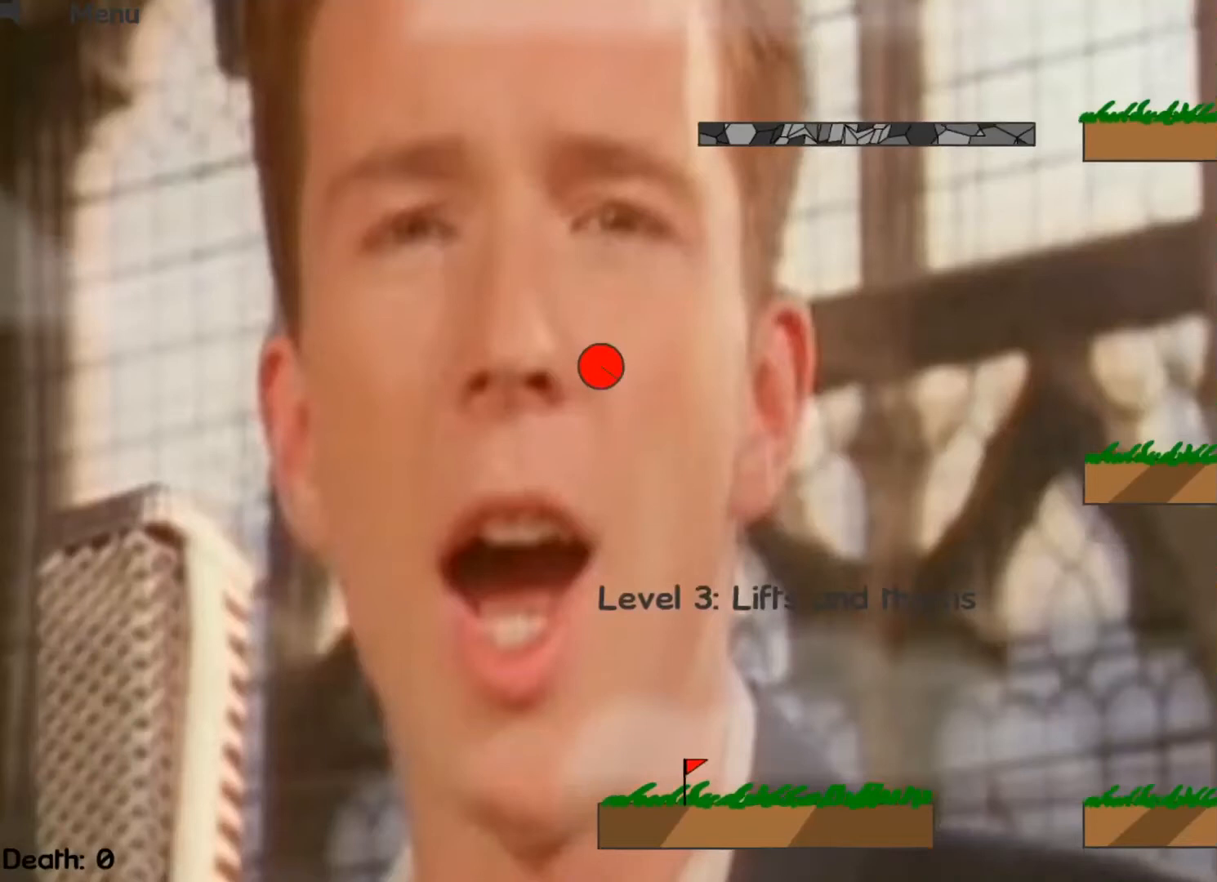
Gameplay with keyboard; each line is a JSON object with the keys held at the frame after it. "events" lists presses ("down") and releases ("up") of "down", "escape", "left", "r", "right" and "up" between this image and that frame as [ms after this image, input, new state], when the widget could be followed in between. No other keys are recorded. Mouse input is not recorded.
{"keys": ["right"], "events": [[333, "right", "down"], [400, "up", "up"]]}
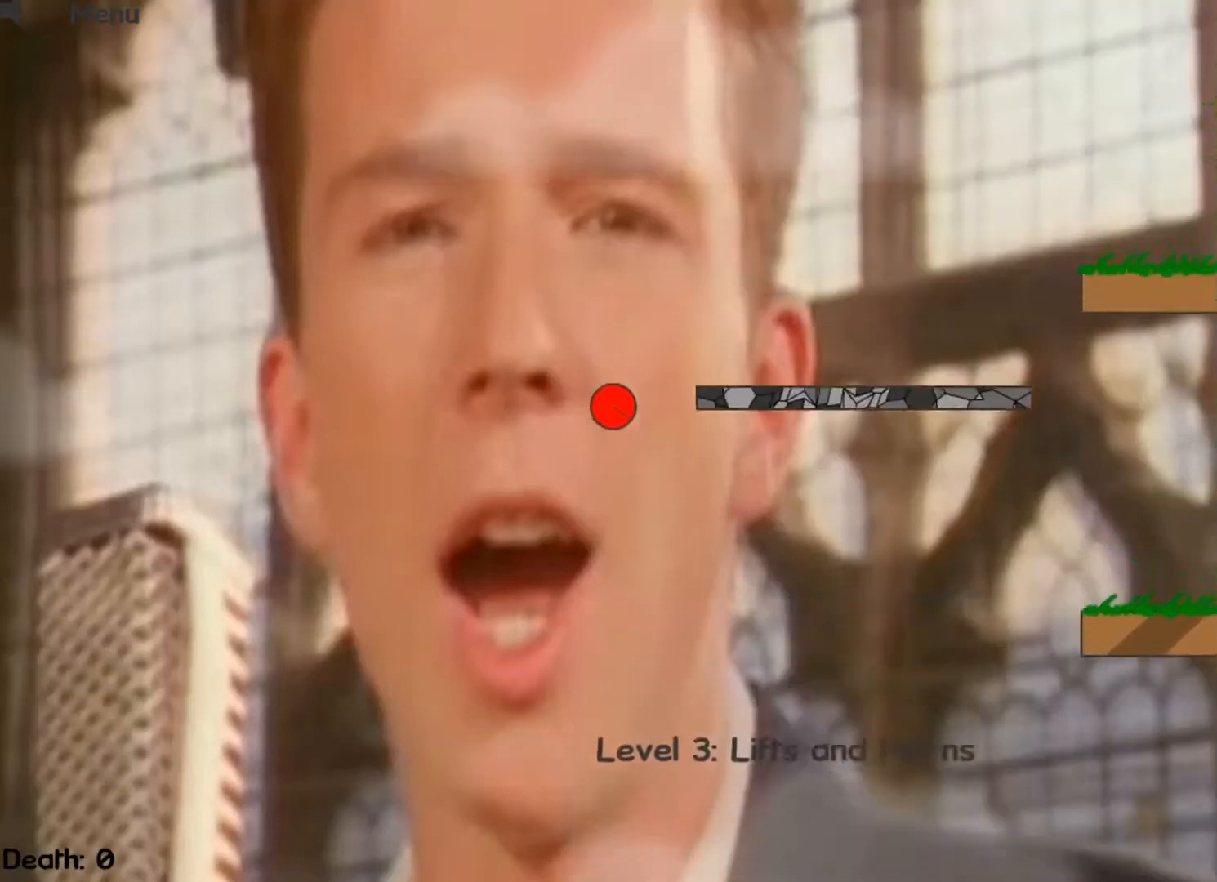
{"keys": ["left"], "events": [[67, "right", "up"], [433, "left", "down"]]}
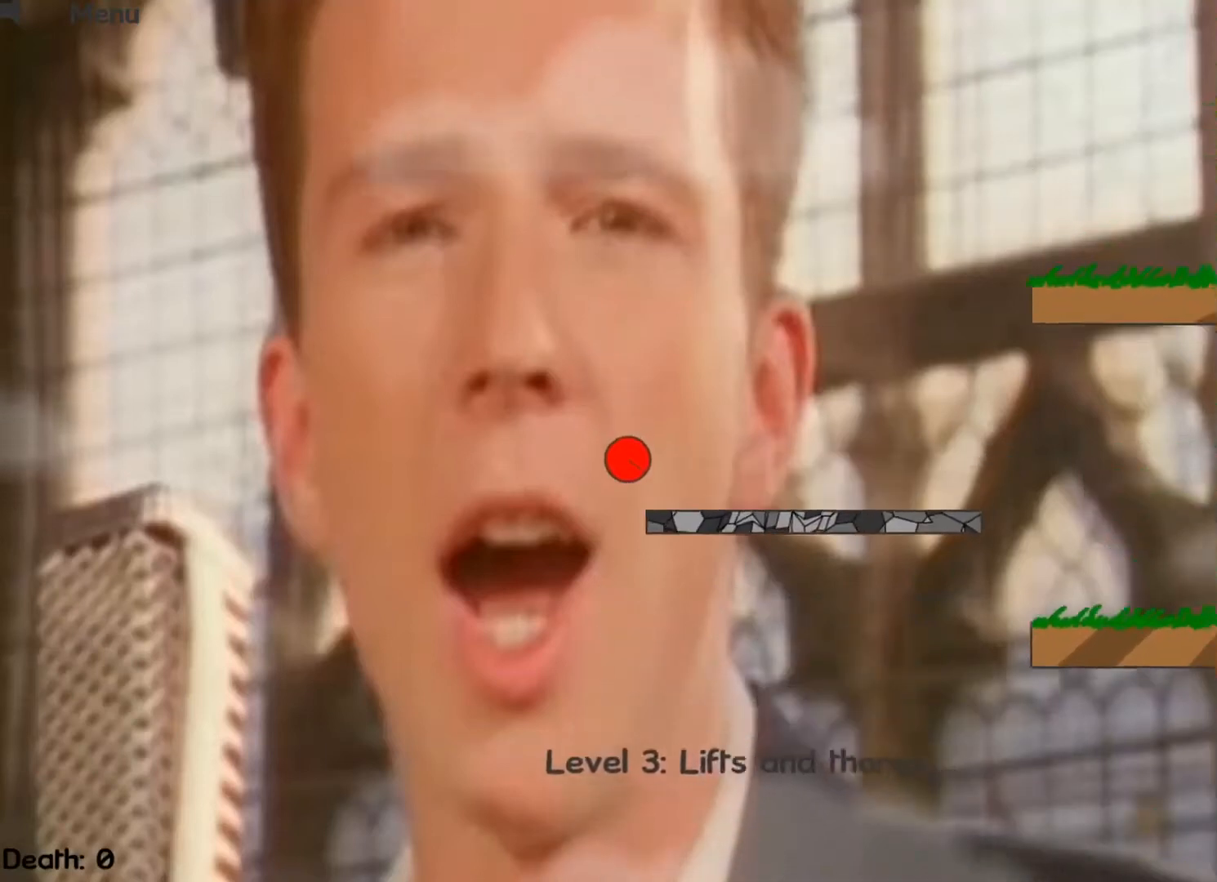
{"keys": ["right"], "events": [[33, "left", "up"], [500, "right", "down"]]}
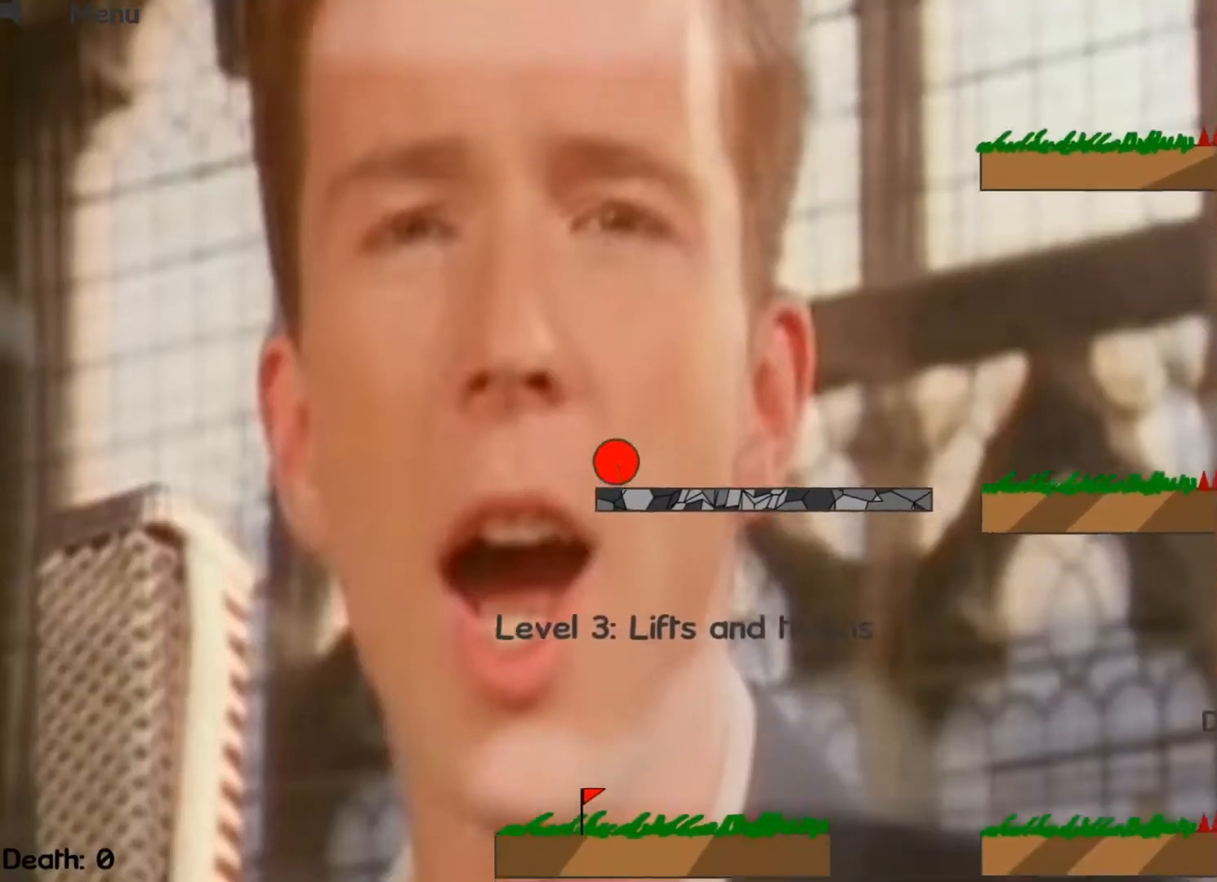
{"keys": [], "events": [[133, "up", "down"], [233, "up", "up"], [467, "right", "up"]]}
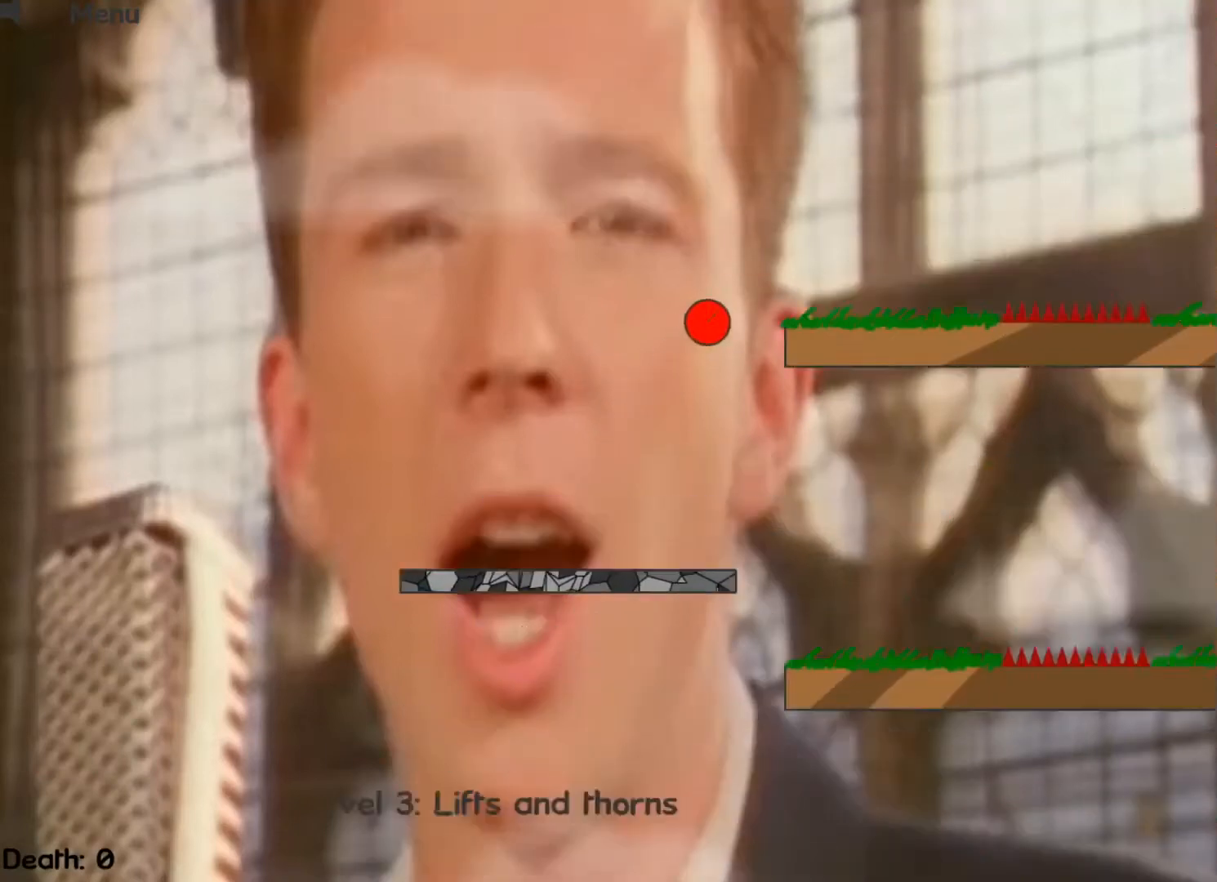
{"keys": [], "events": [[167, "left", "down"], [333, "left", "up"]]}
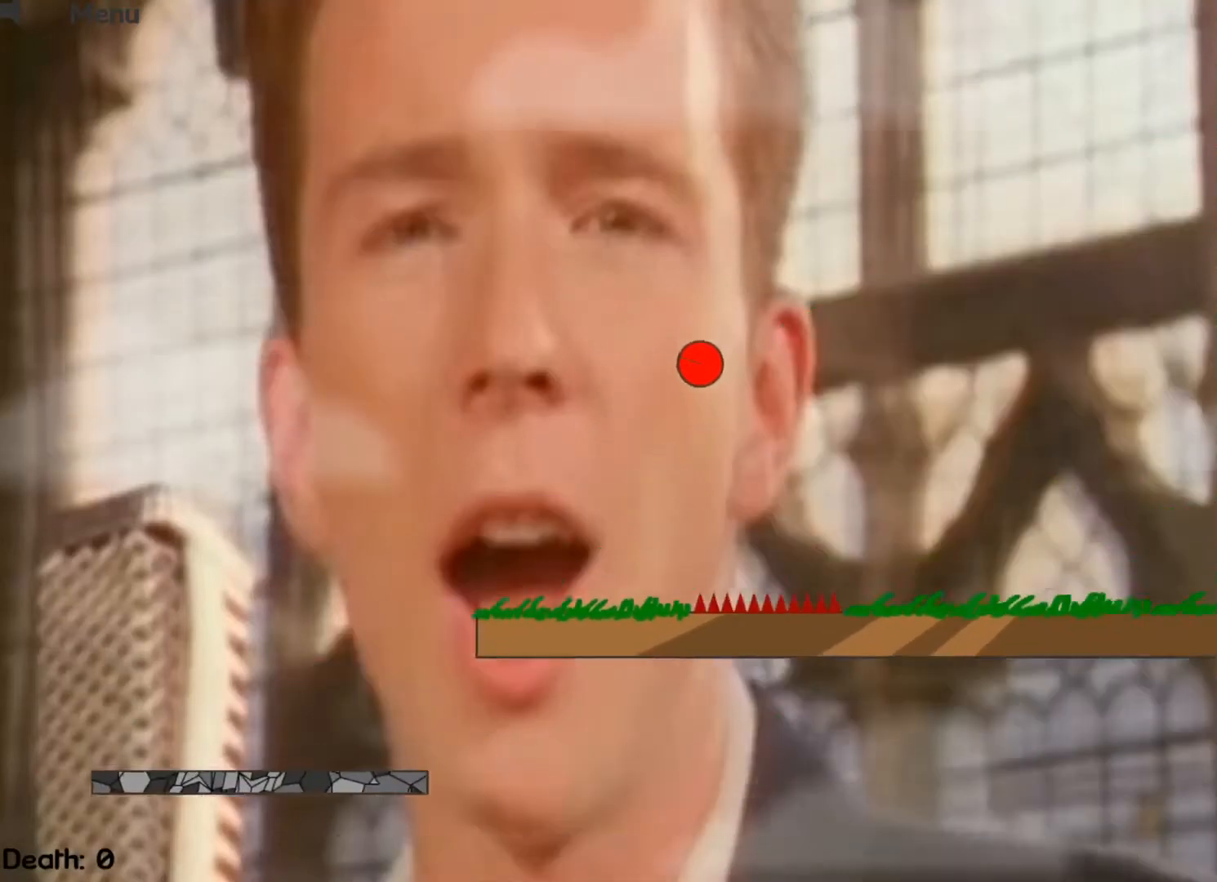
{"keys": [], "events": []}
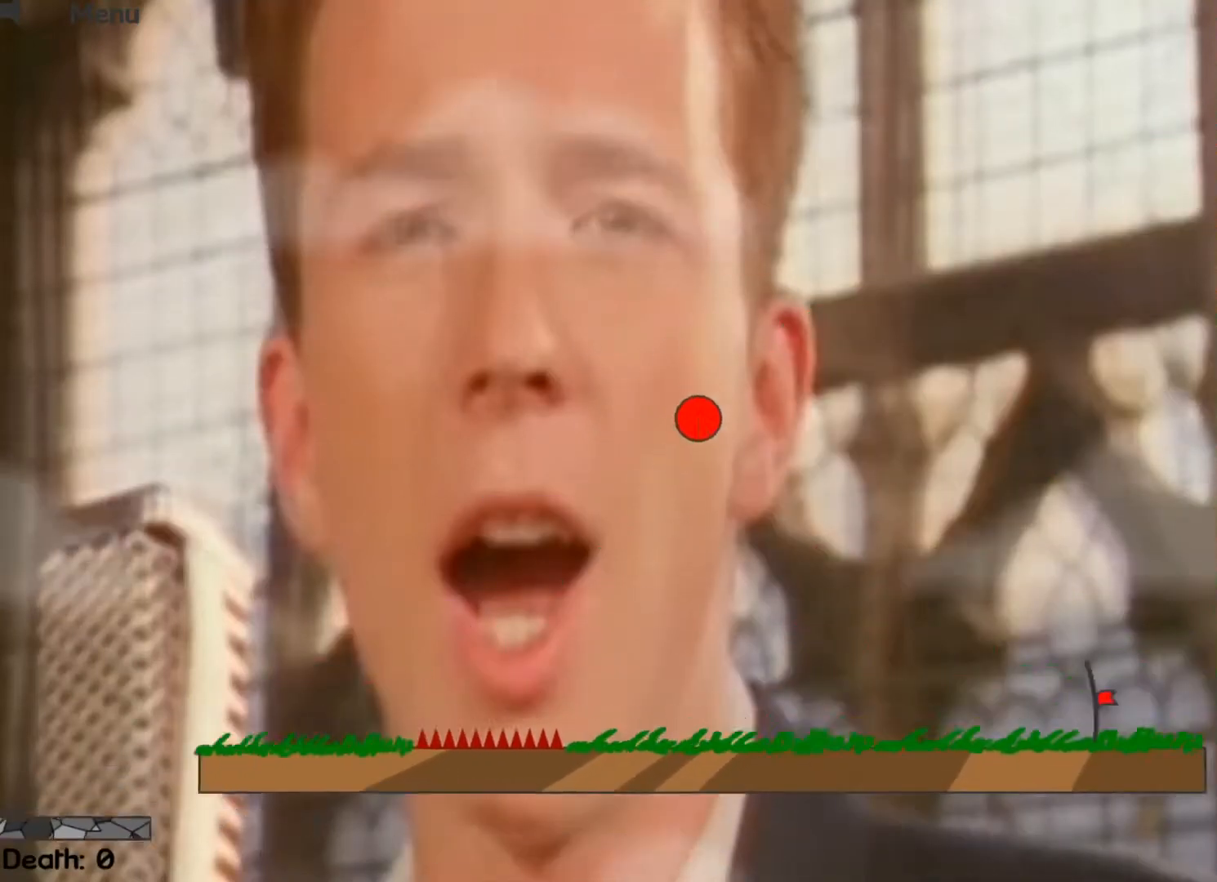
{"keys": [], "events": []}
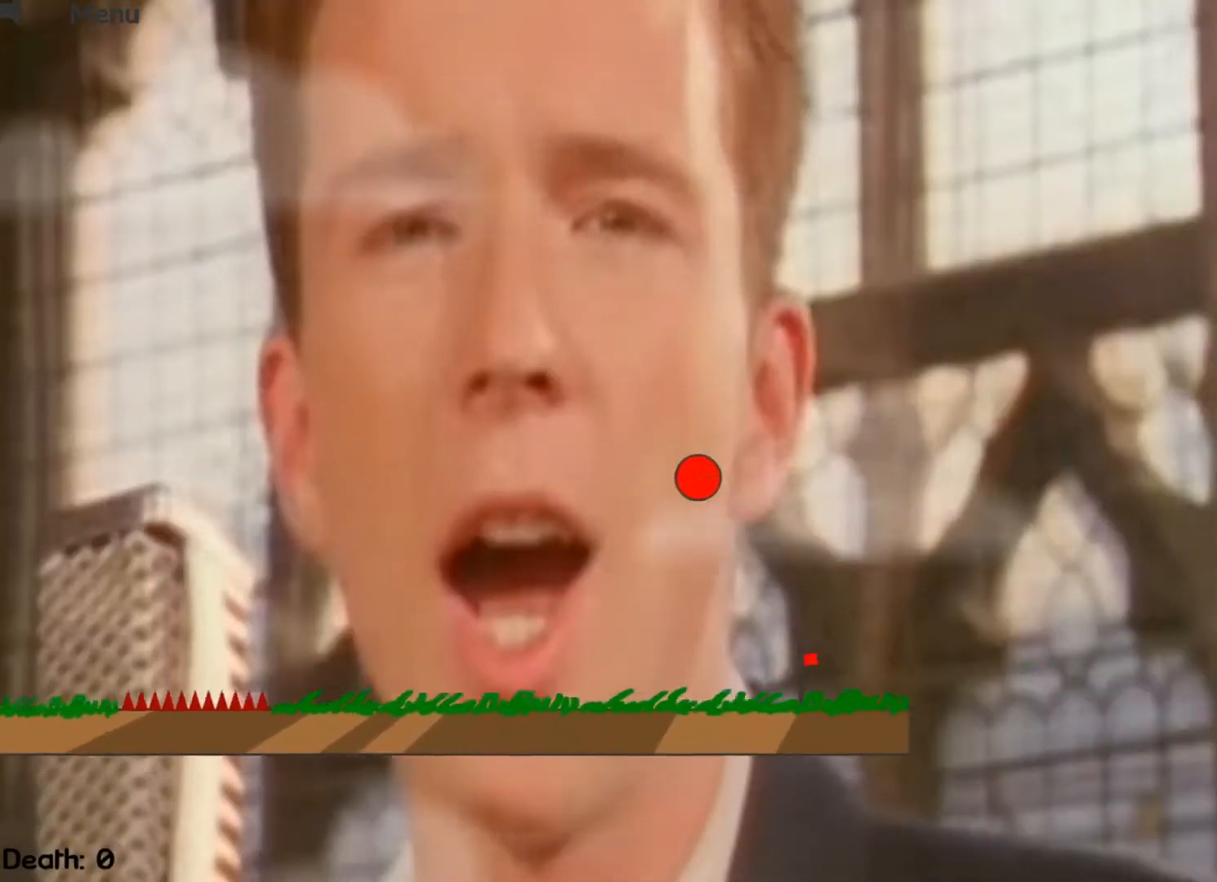
{"keys": [], "events": []}
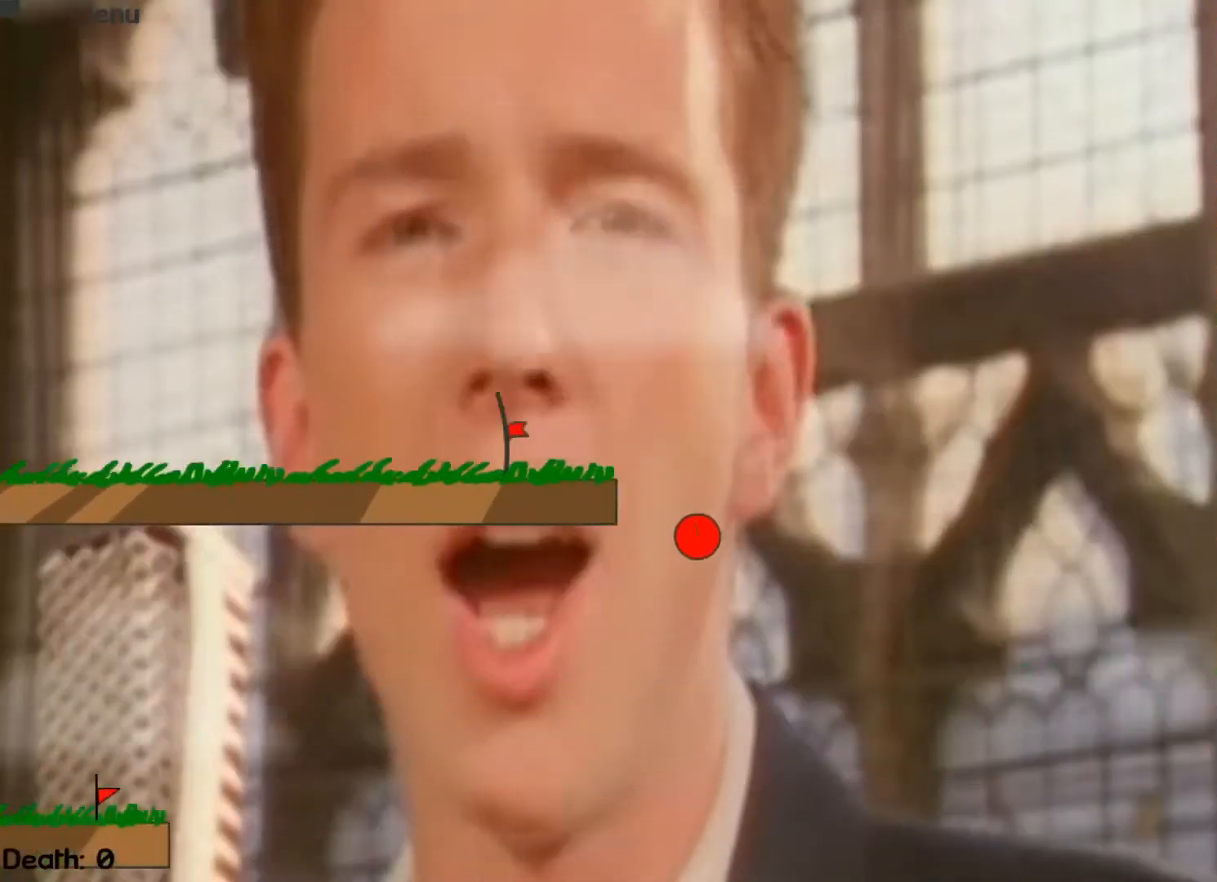
{"keys": [], "events": []}
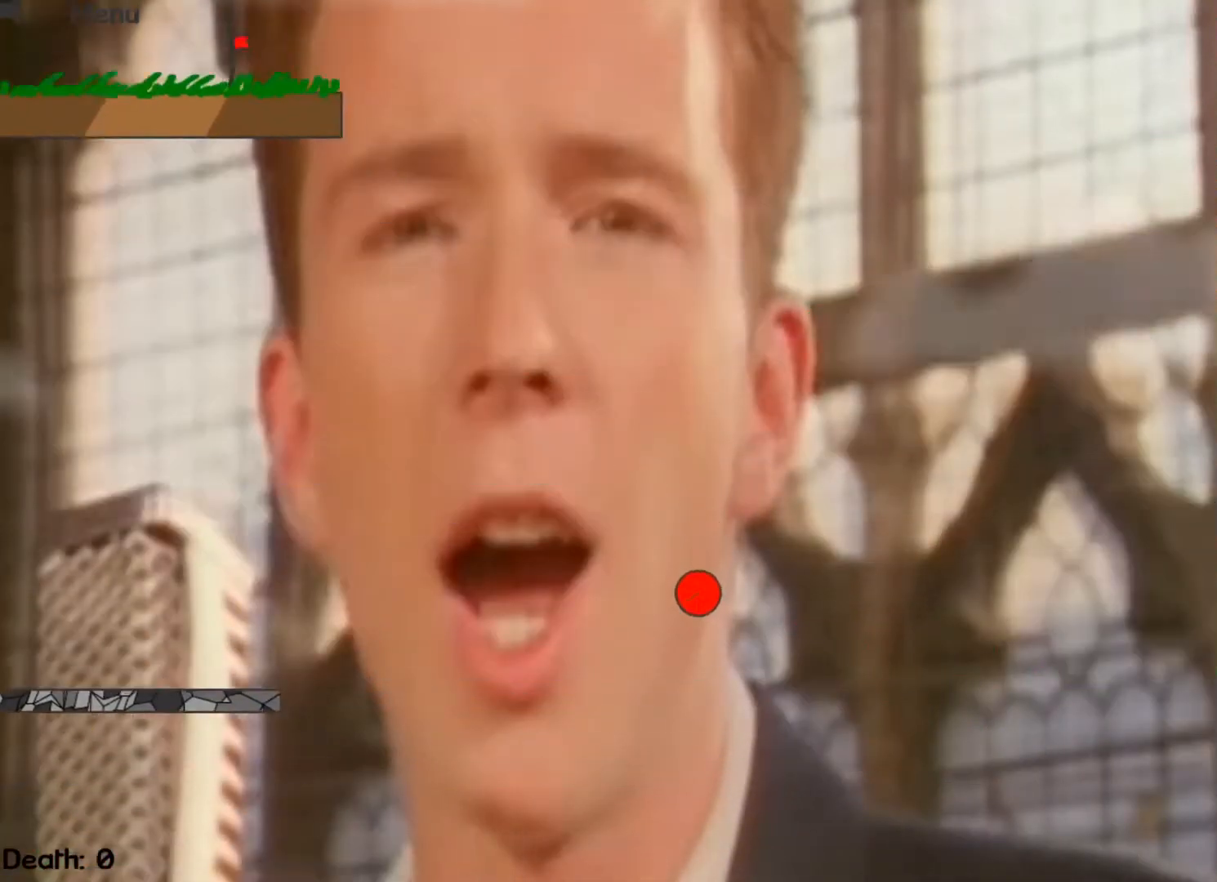
{"keys": [], "events": []}
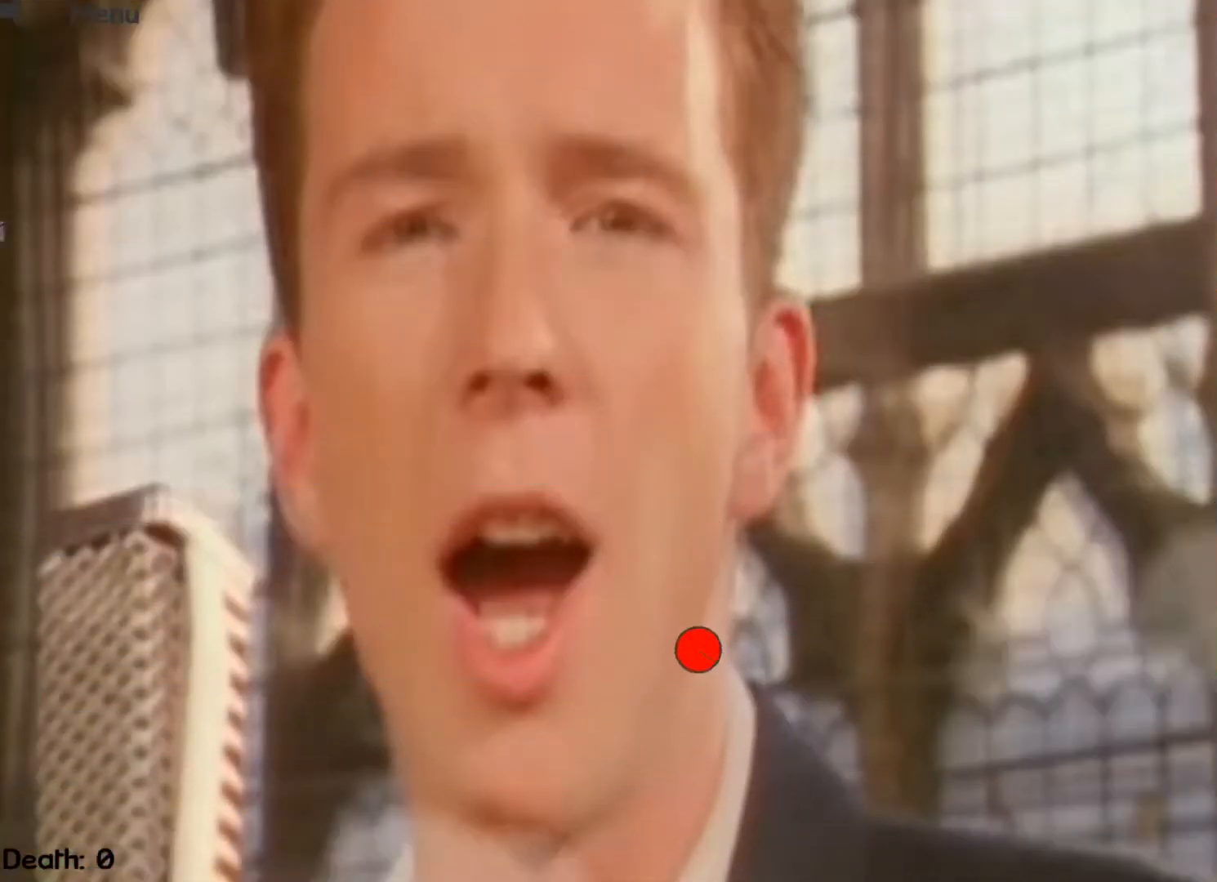
{"keys": [], "events": [[100, "escape", "down"], [267, "escape", "up"]]}
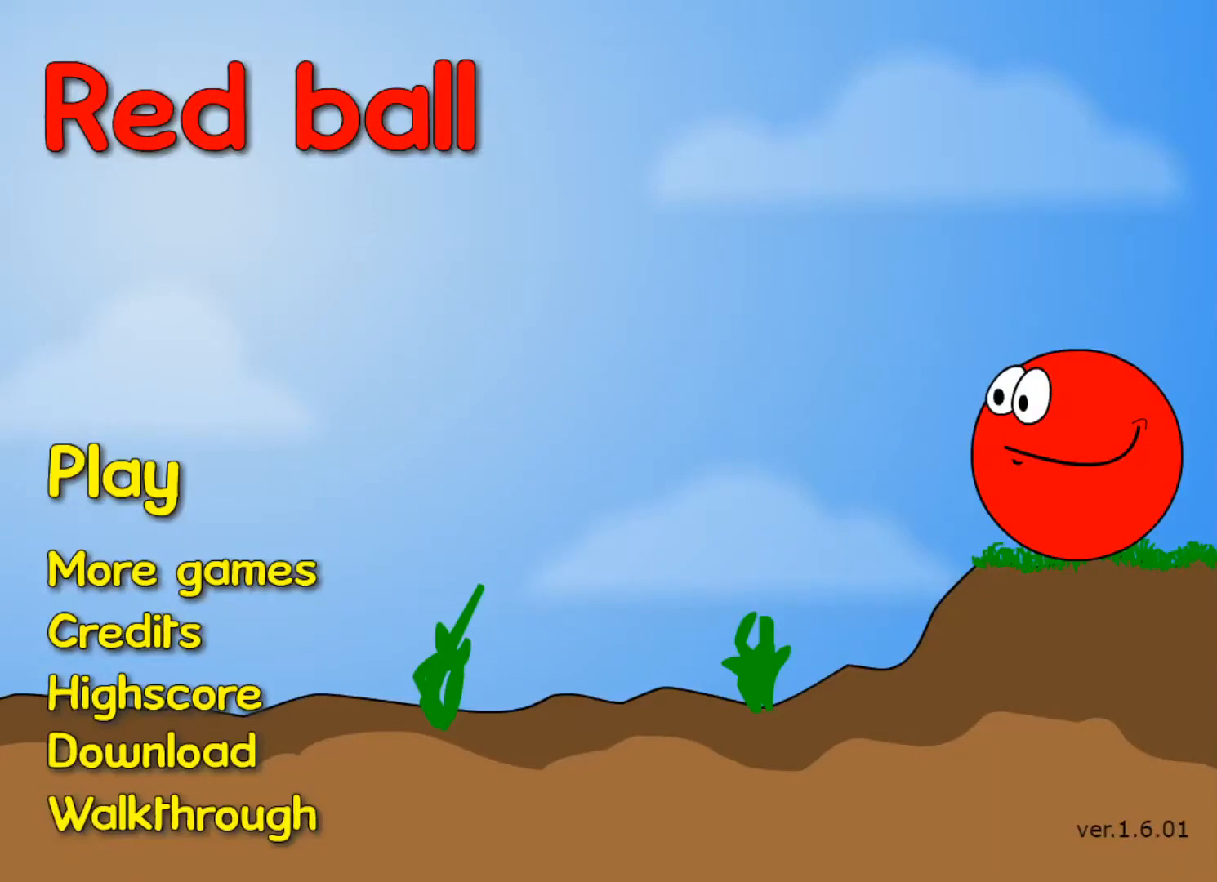
{"keys": [], "events": []}
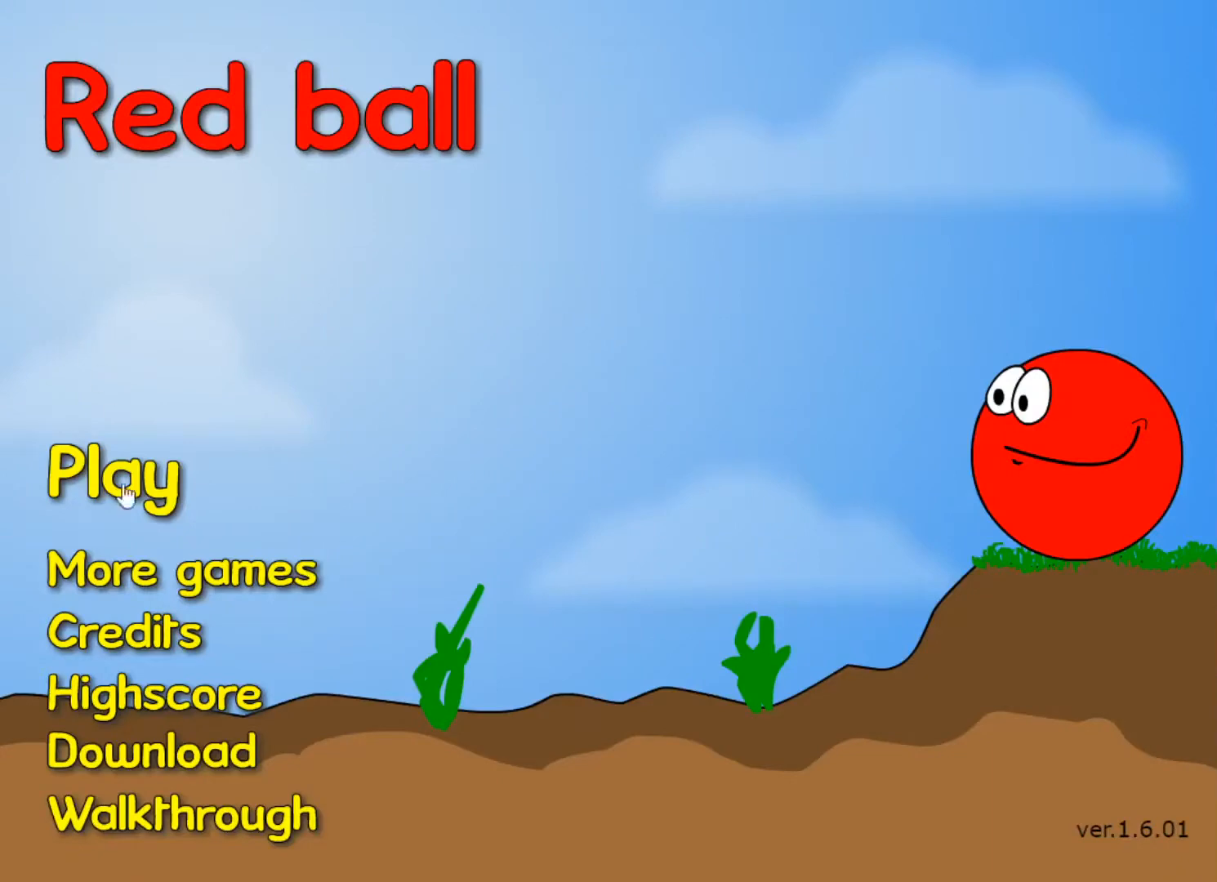
{"keys": [], "events": []}
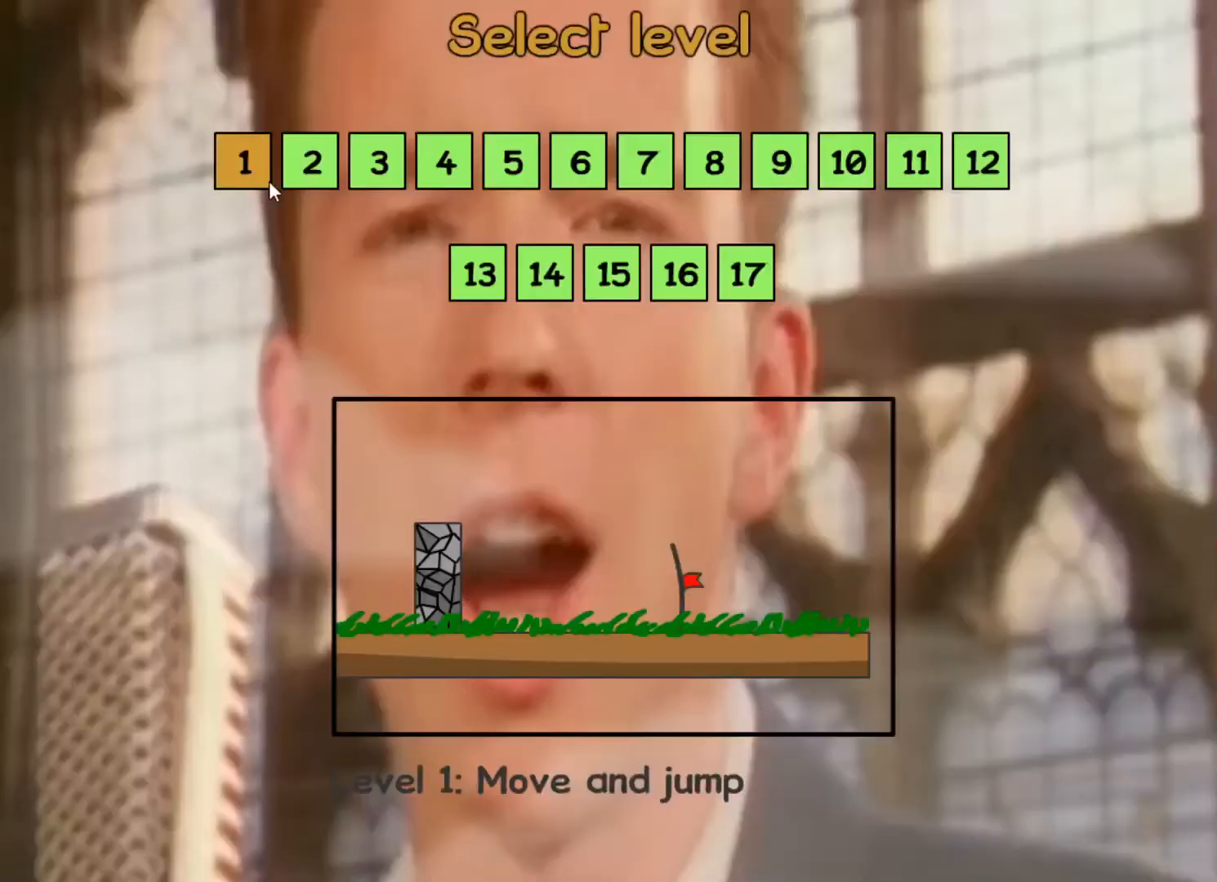
{"keys": [], "events": []}
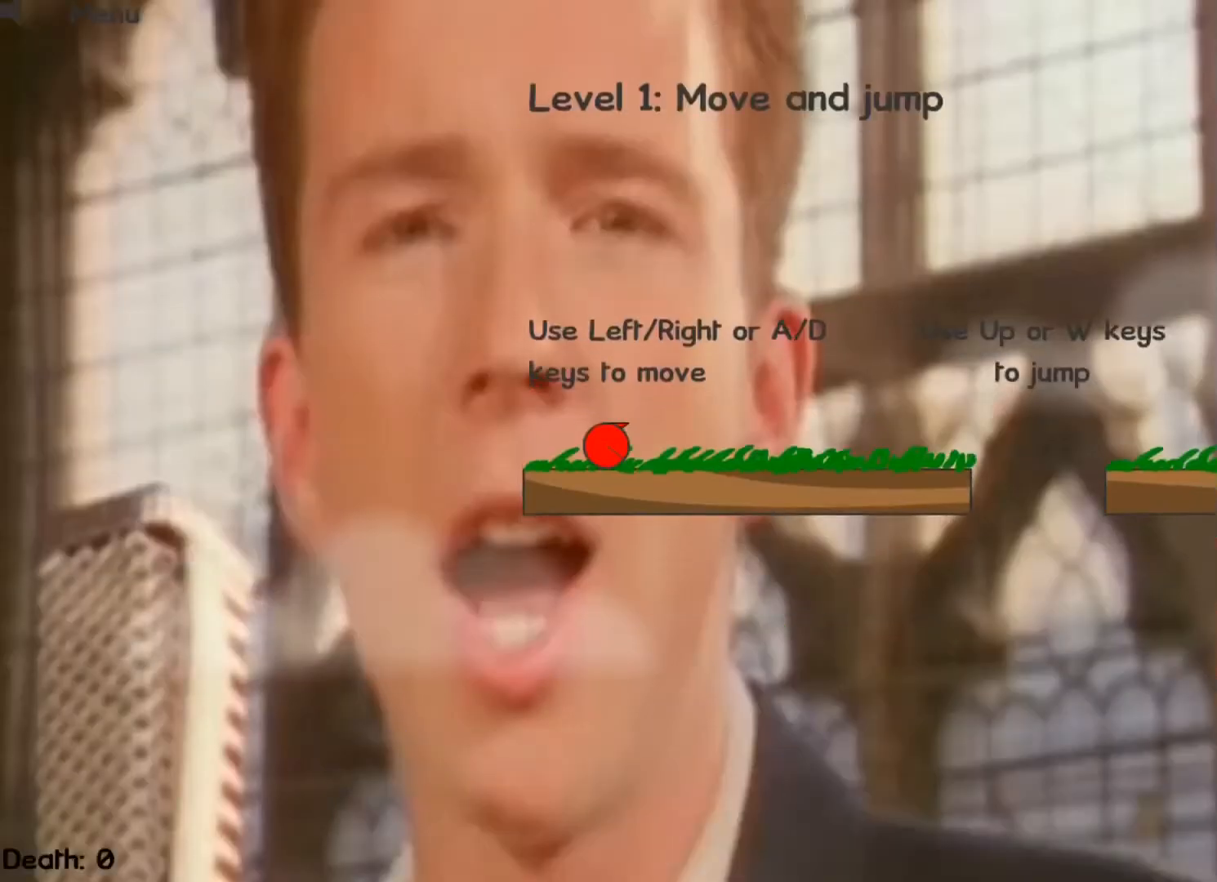
{"keys": ["right", "up"], "events": [[467, "right", "down"], [467, "up", "down"]]}
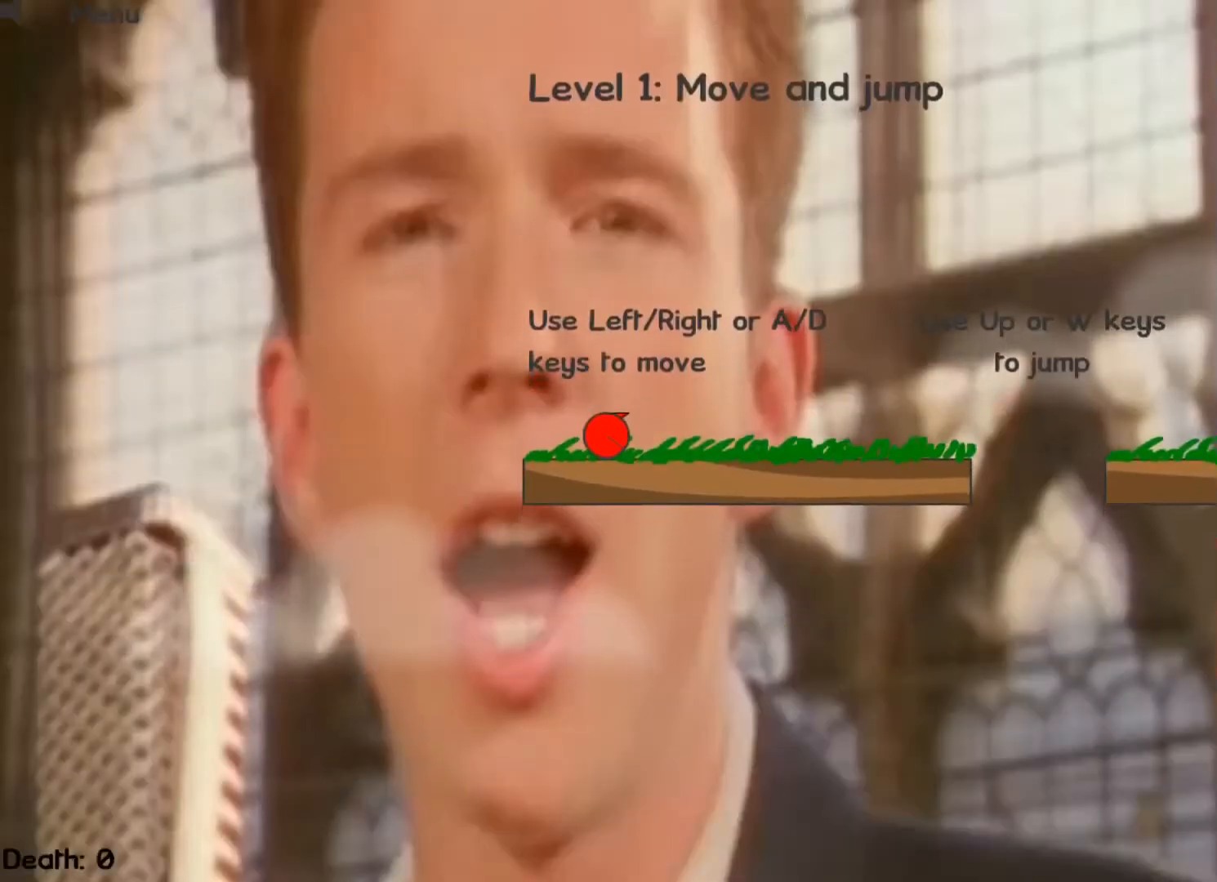
{"keys": [], "events": [[133, "up", "up"], [400, "right", "up"]]}
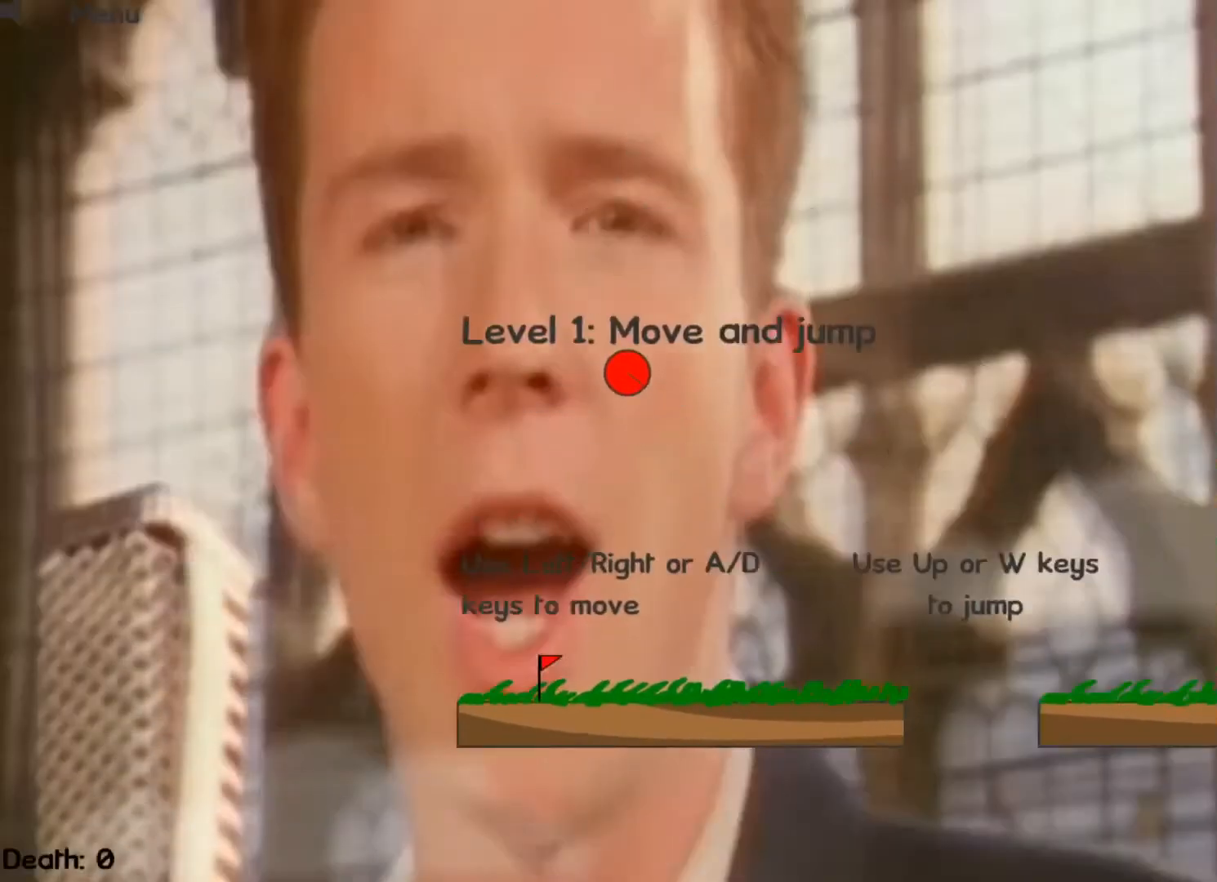
{"keys": [], "events": [[267, "r", "down"], [367, "r", "up"]]}
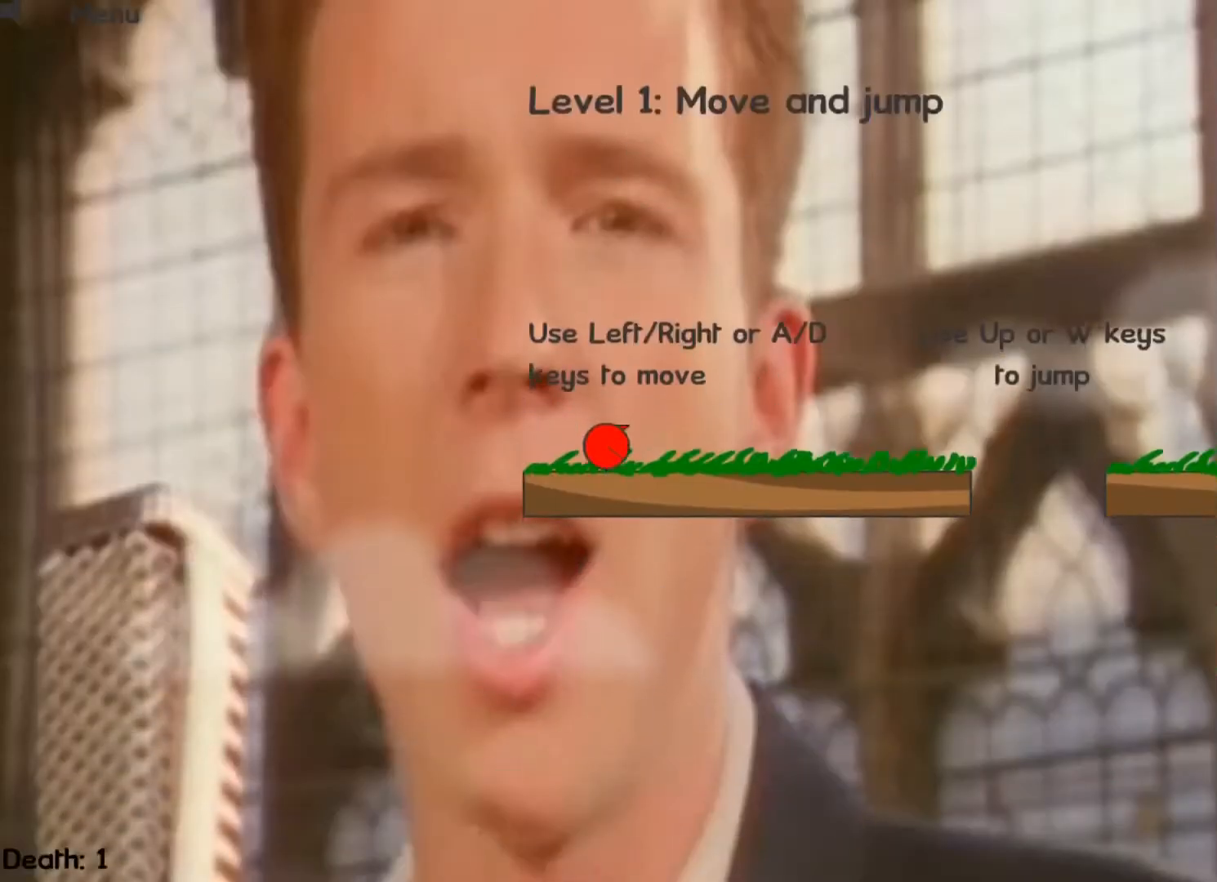
{"keys": ["right"], "events": [[200, "right", "down"], [333, "up", "down"], [433, "up", "up"]]}
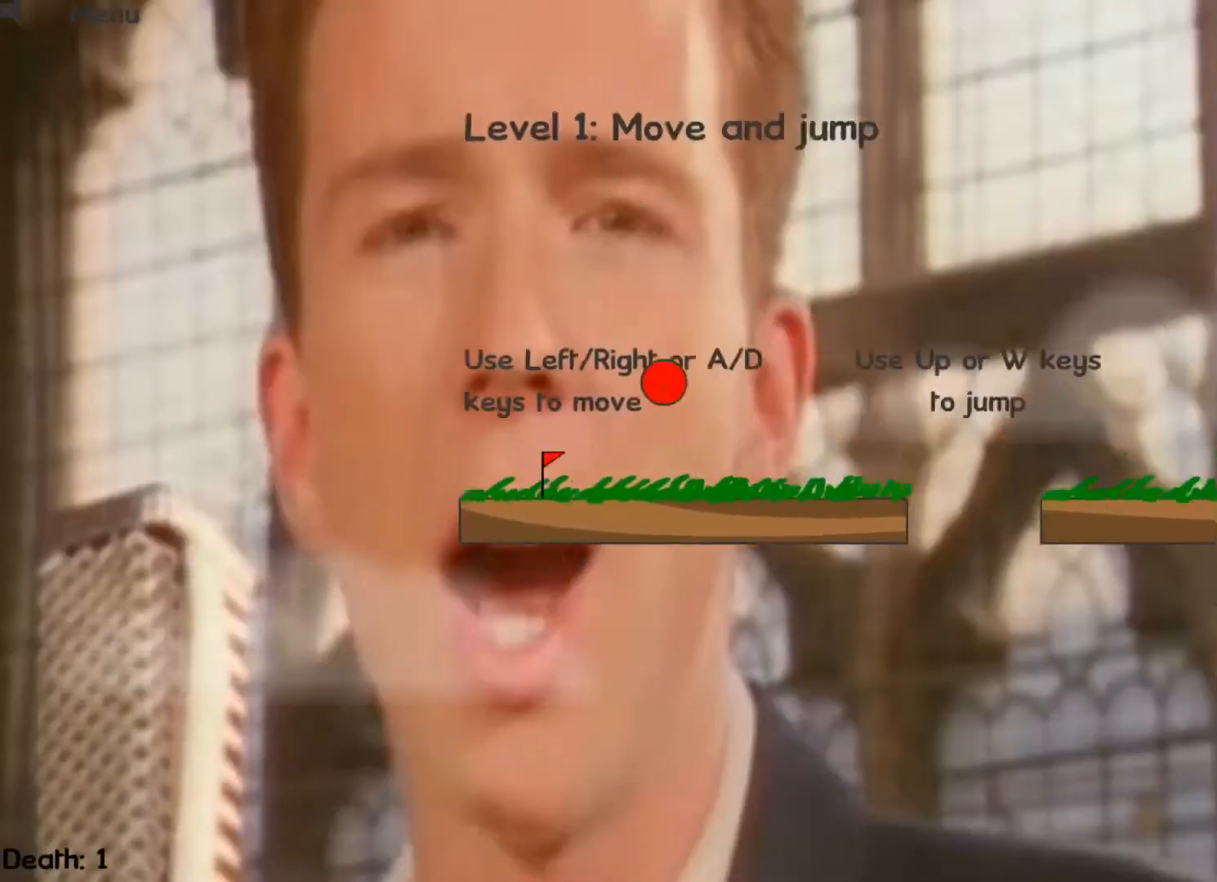
{"keys": [], "events": [[67, "right", "up"], [100, "left", "down"], [267, "left", "up"]]}
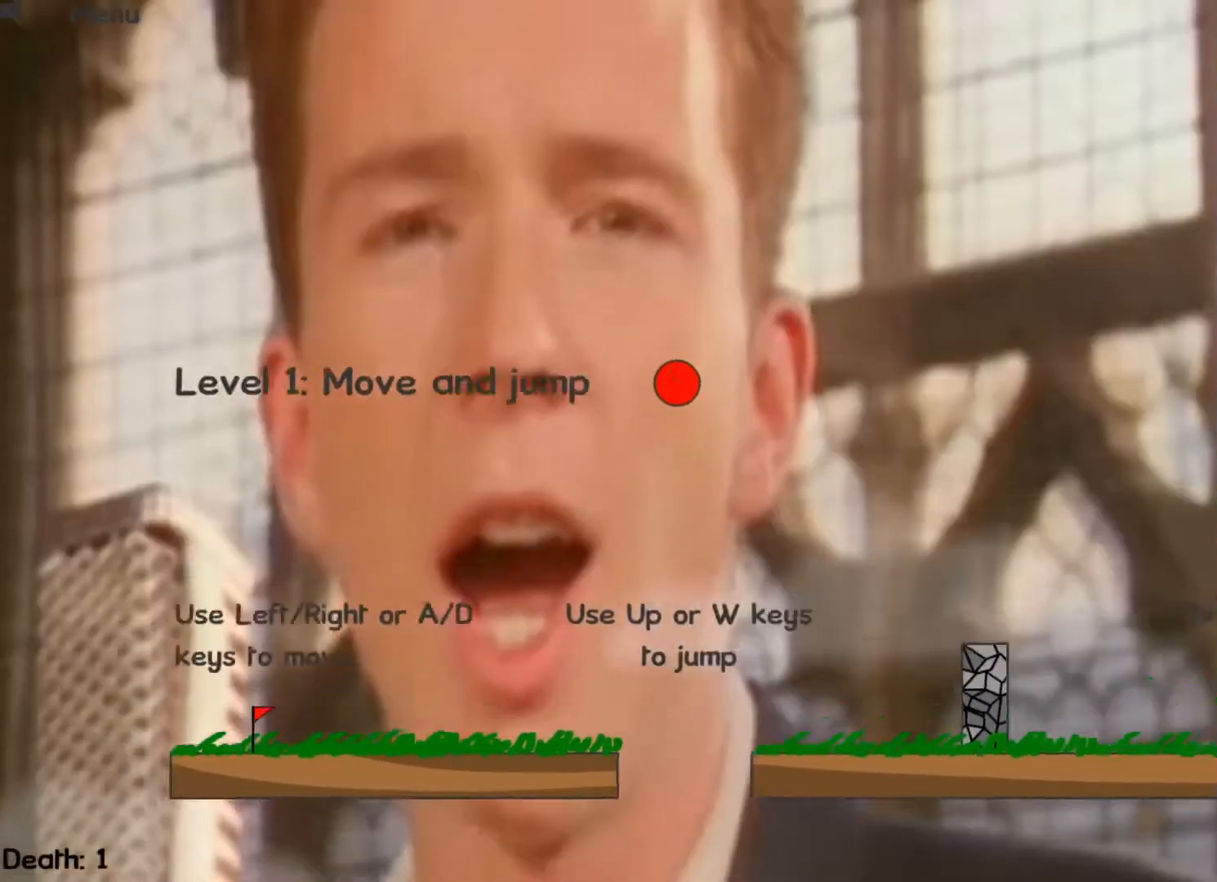
{"keys": [], "events": []}
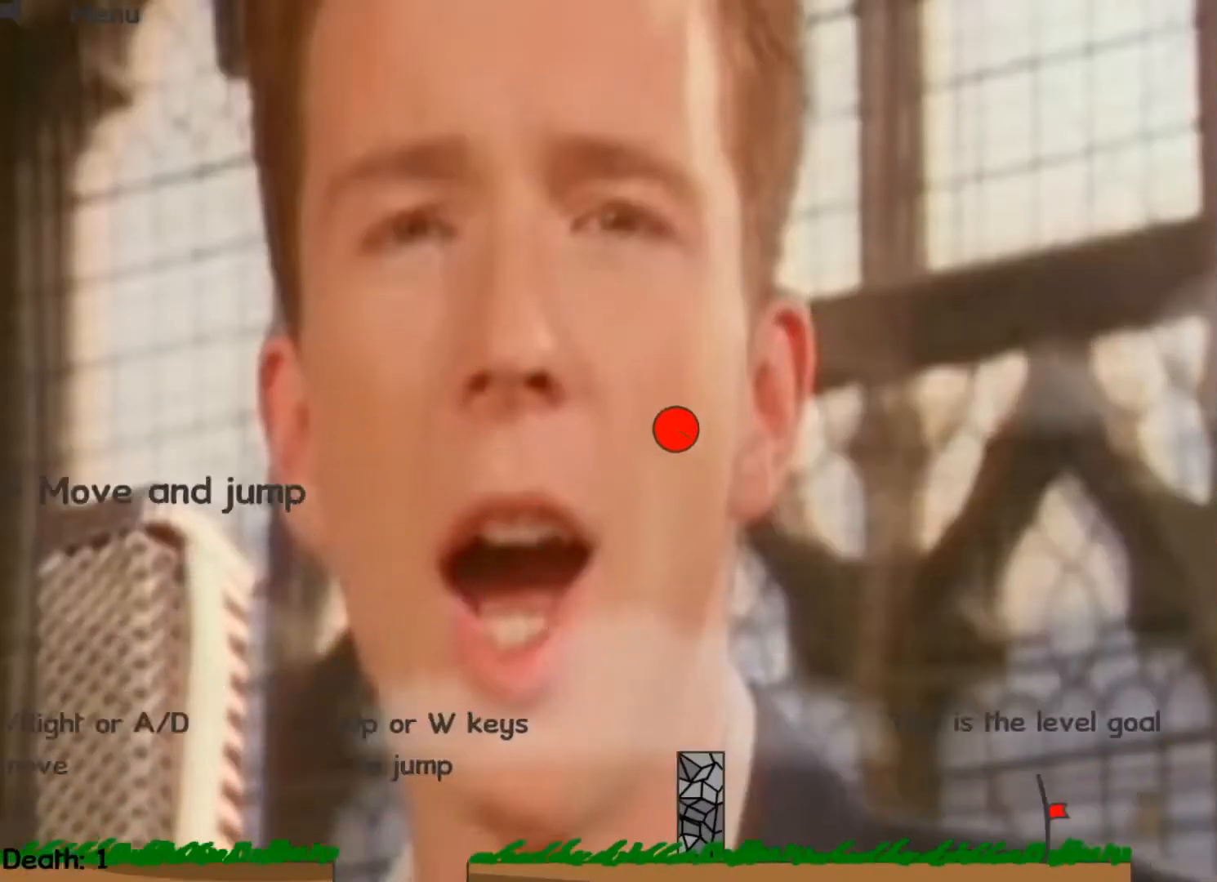
{"keys": [], "events": [[267, "left", "down"], [433, "left", "up"]]}
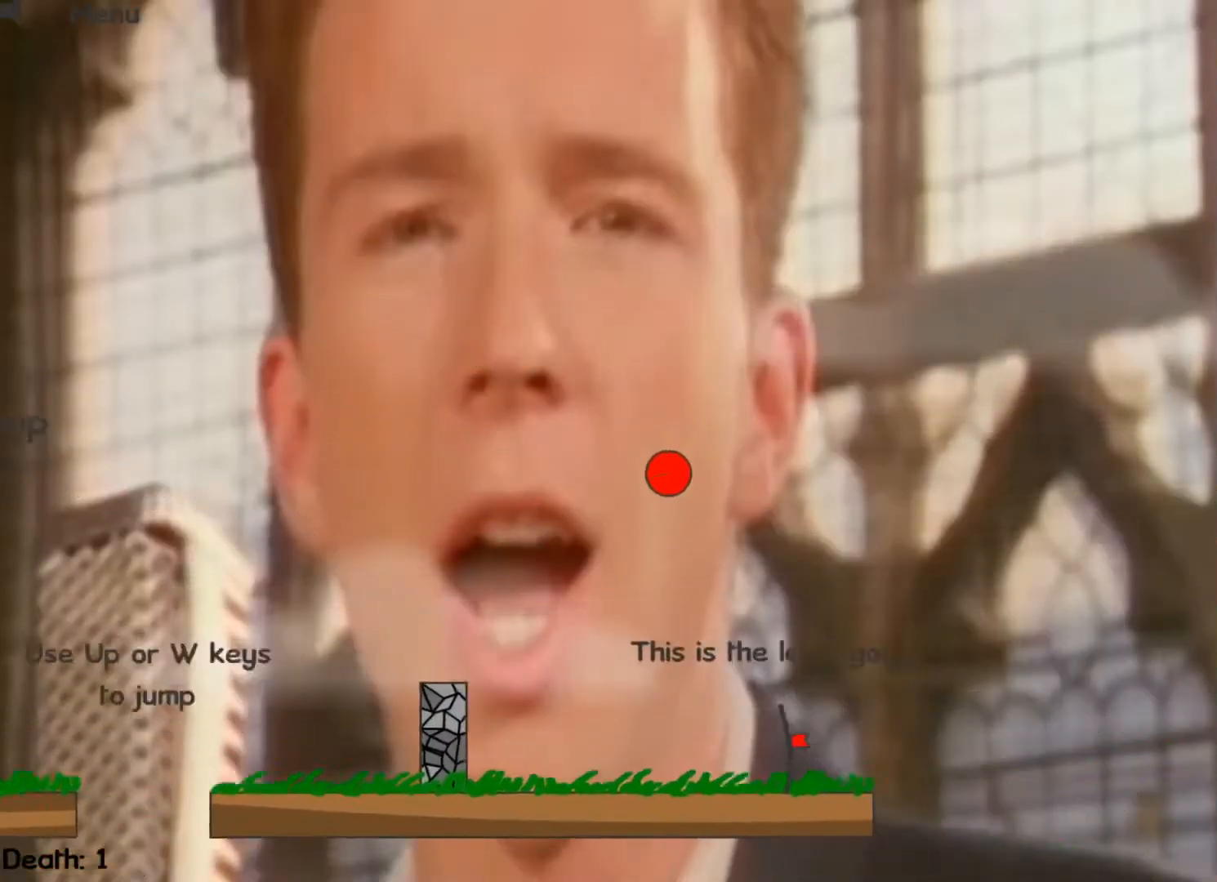
{"keys": [], "events": []}
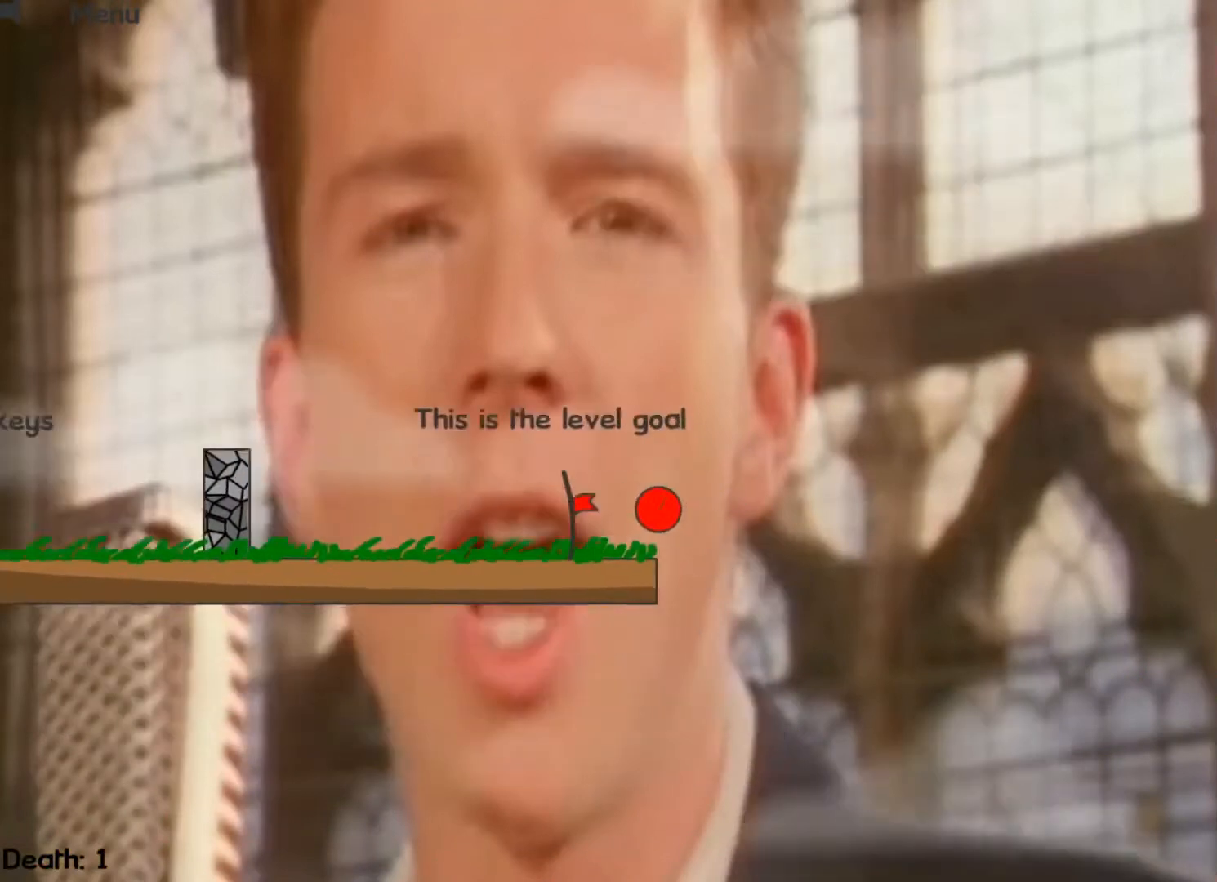
{"keys": ["right"], "events": [[233, "escape", "down"], [300, "escape", "up"], [333, "escape", "down"], [433, "escape", "up"], [433, "right", "down"]]}
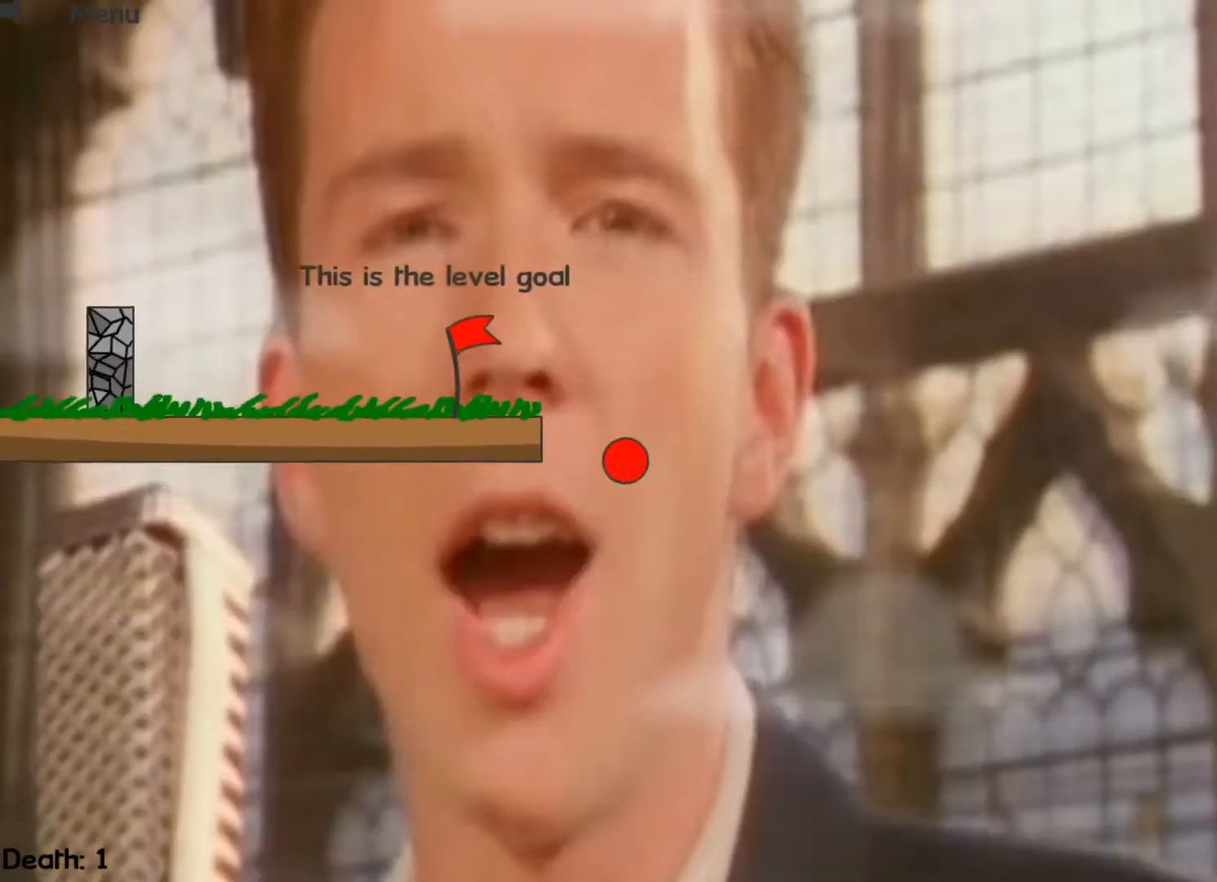
{"keys": ["right"], "events": []}
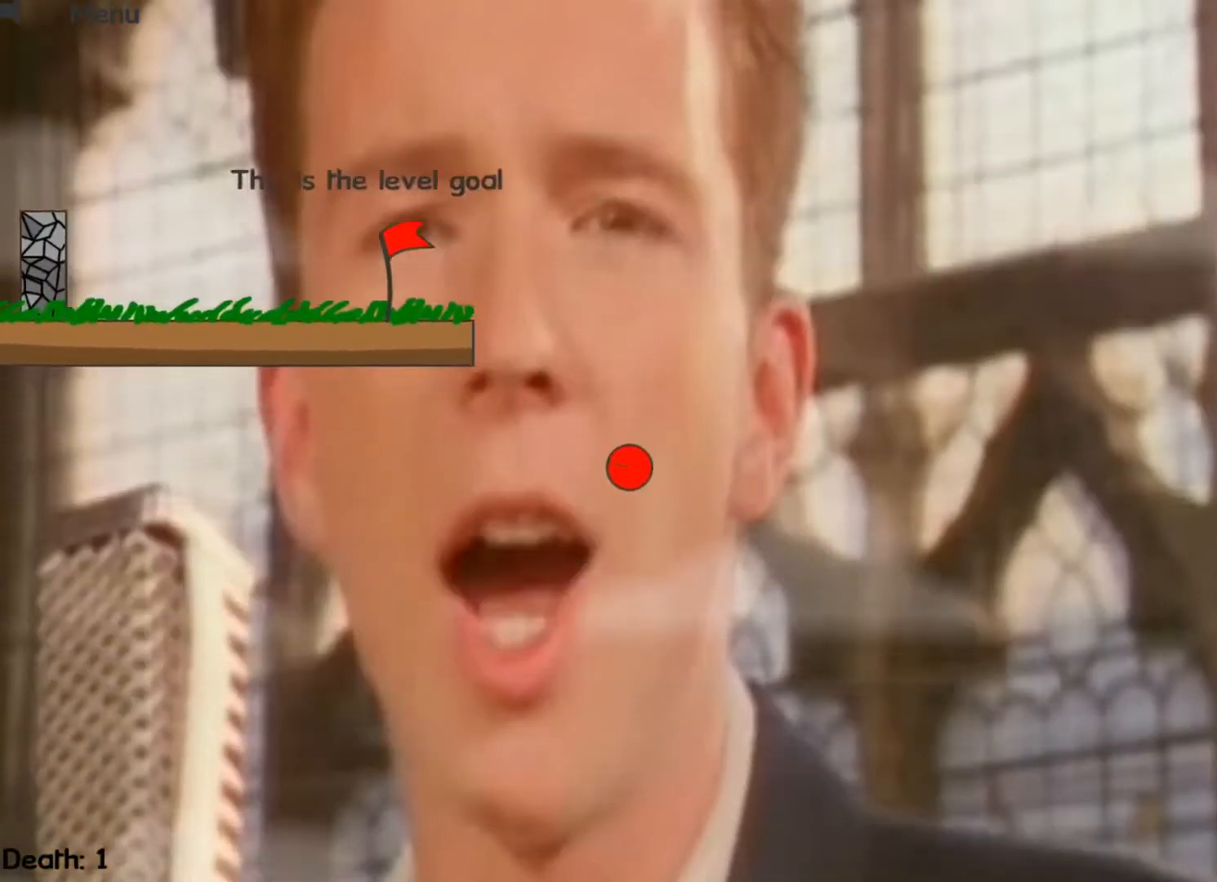
{"keys": ["right"], "events": []}
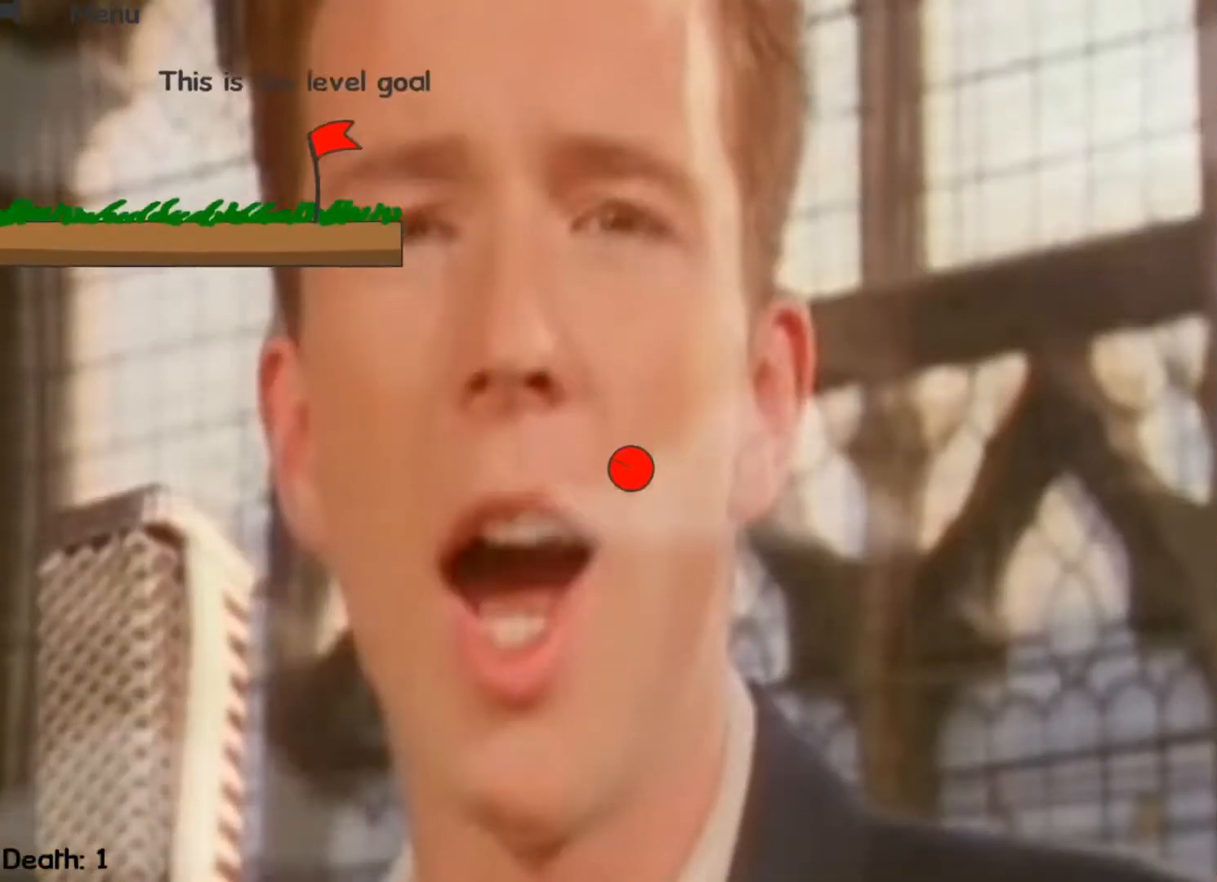
{"keys": ["right"], "events": []}
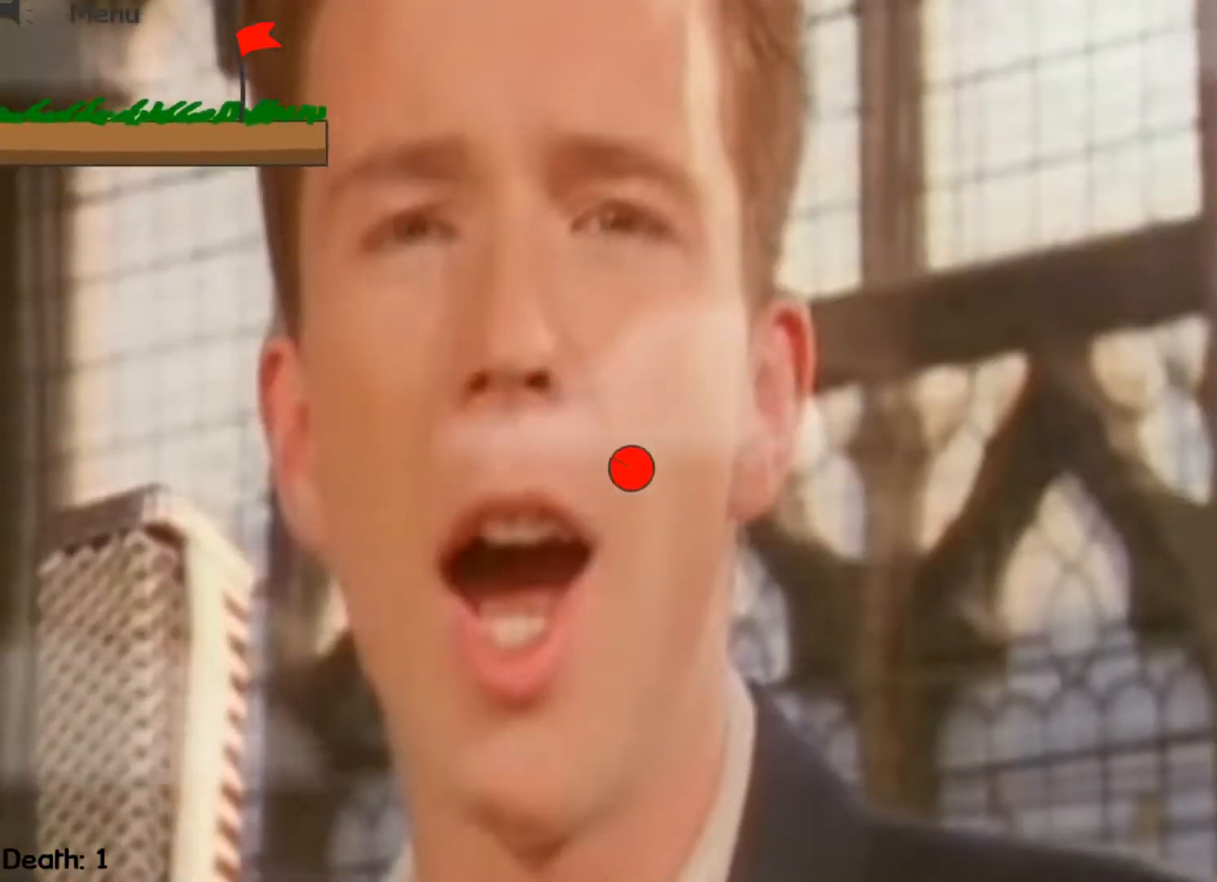
{"keys": ["right"], "events": []}
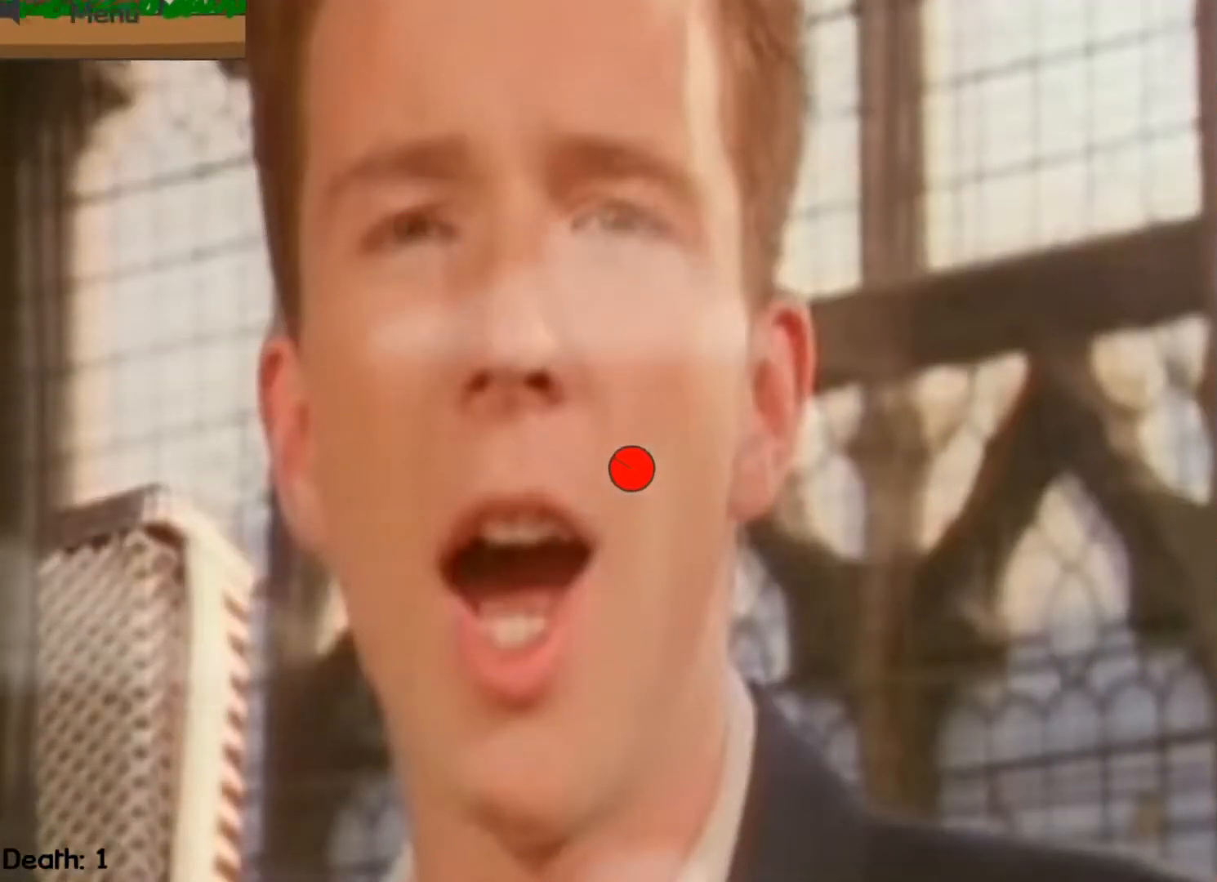
{"keys": ["right"], "events": []}
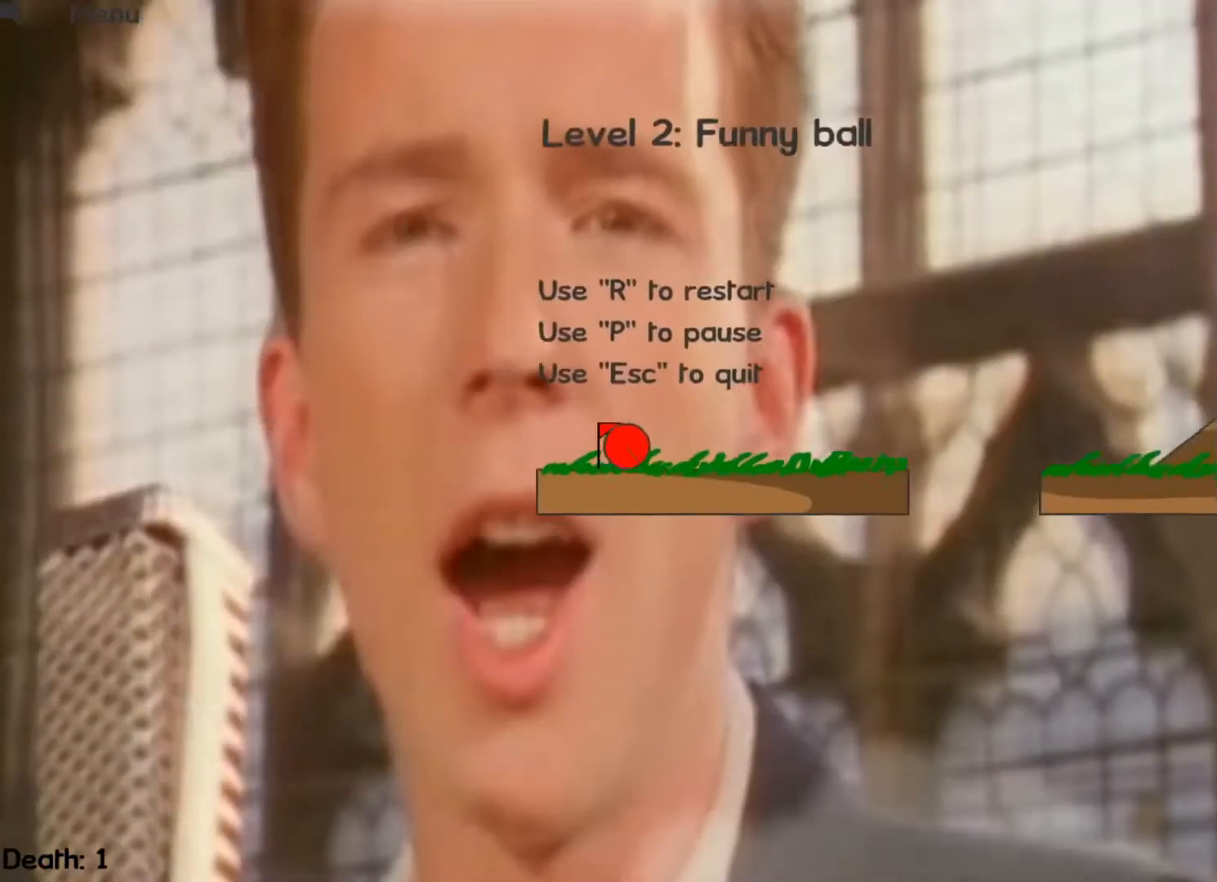
{"keys": ["right", "up"], "events": [[367, "up", "down"]]}